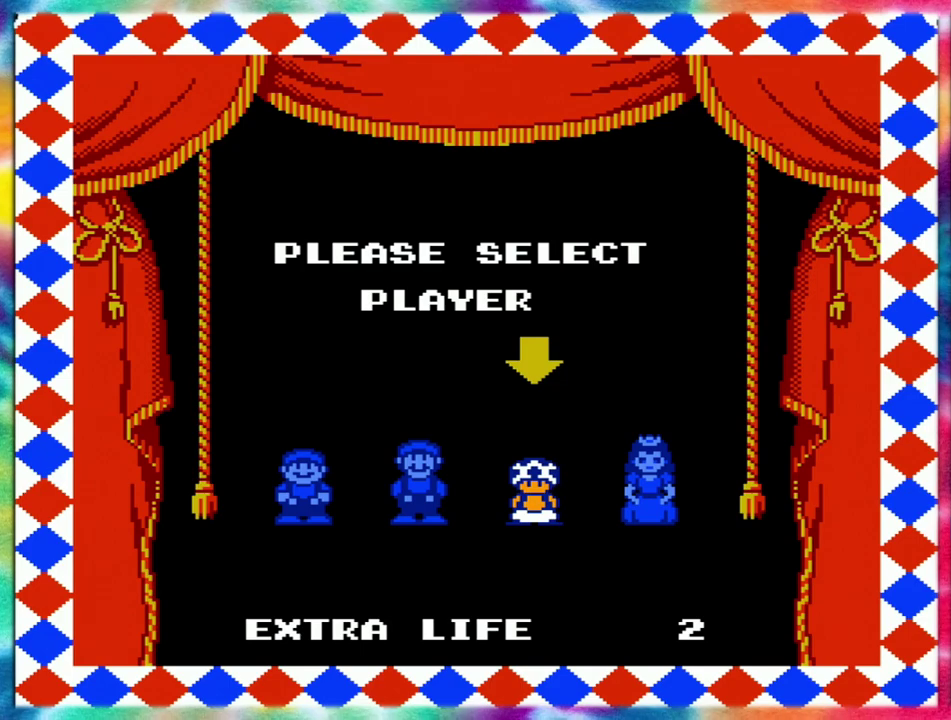
Gameplay with a controller (Nintendo layout); each line is a JSON object with the inputs held at the frame after it. "events" lists button and stick changes between this image and that frame as [ms after this image, input, new state], when the widget could be followed in between. Not read: A B L3 R3.
{"buttons": [], "events": []}
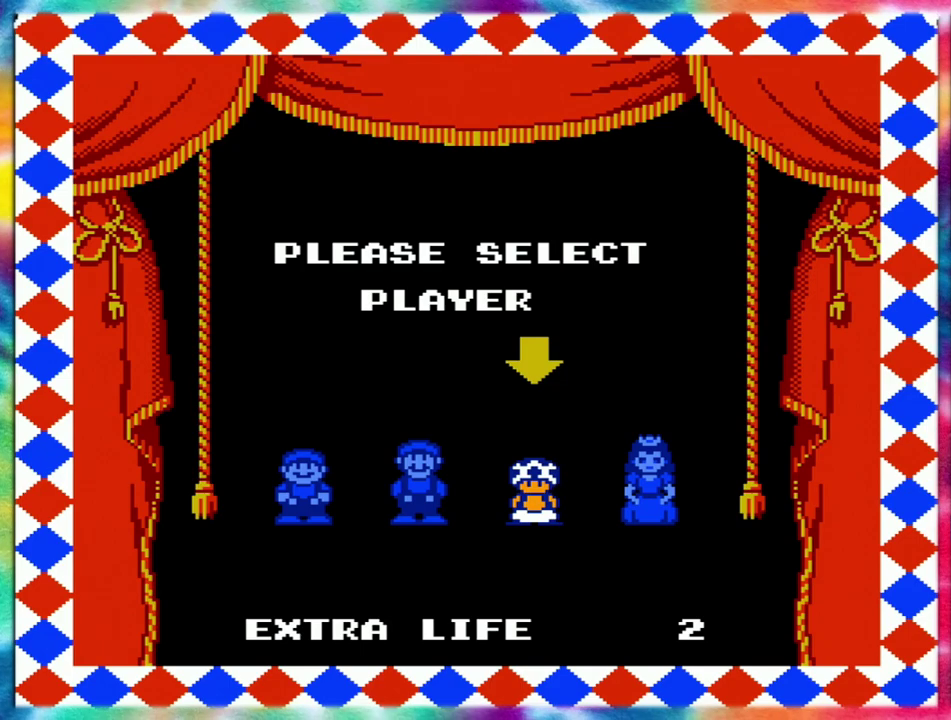
{"buttons": [], "events": []}
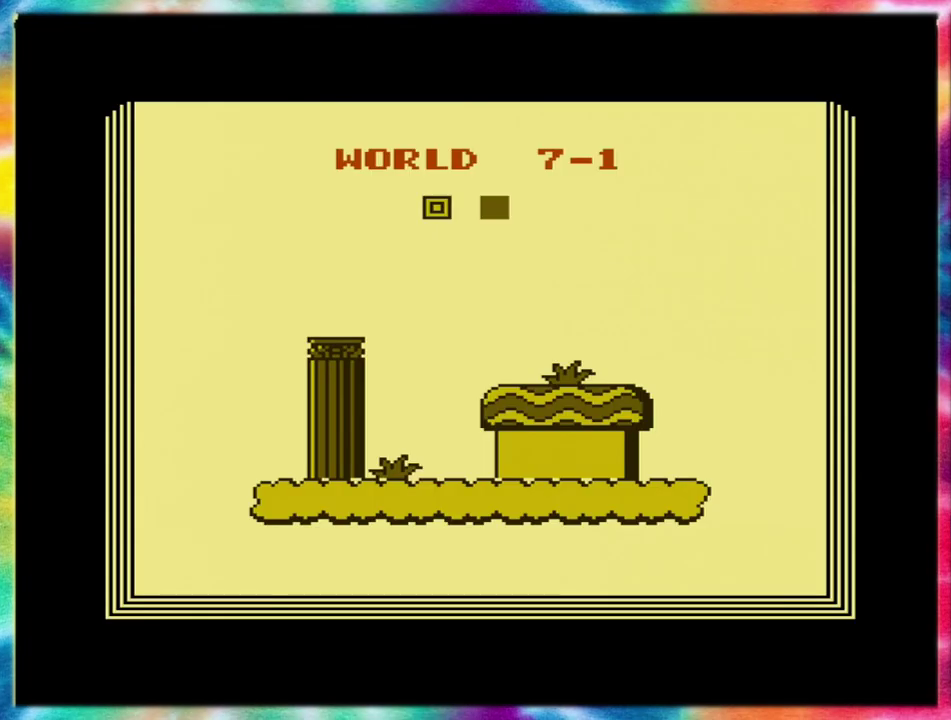
{"buttons": [], "events": []}
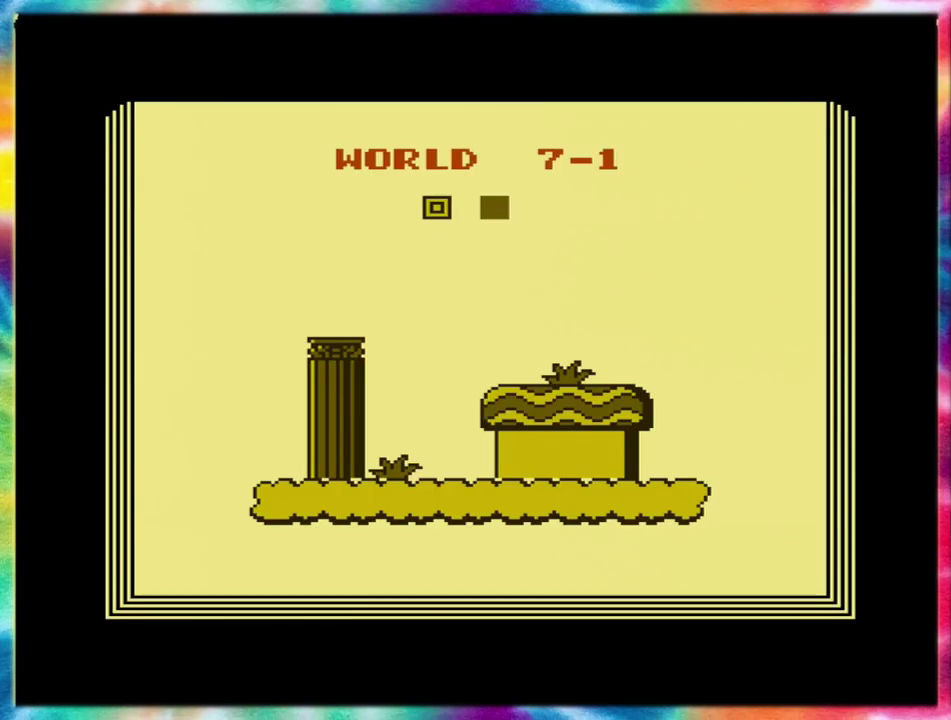
{"buttons": ["DPAD_RIGHT"], "events": [[400, "DPAD_RIGHT", "down"]]}
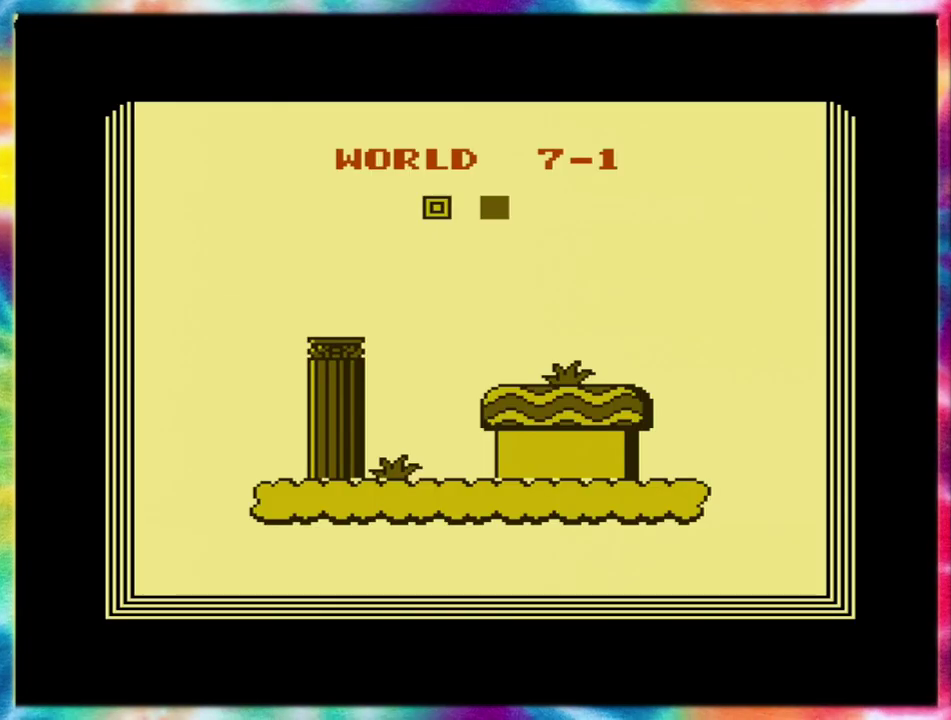
{"buttons": ["DPAD_RIGHT"], "events": []}
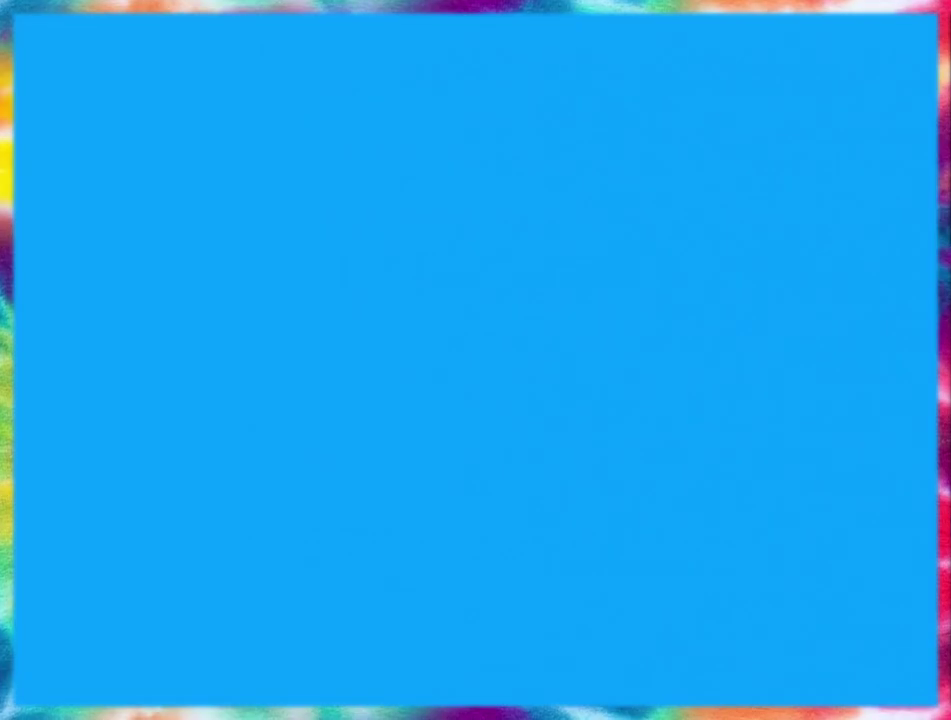
{"buttons": ["DPAD_RIGHT"], "events": []}
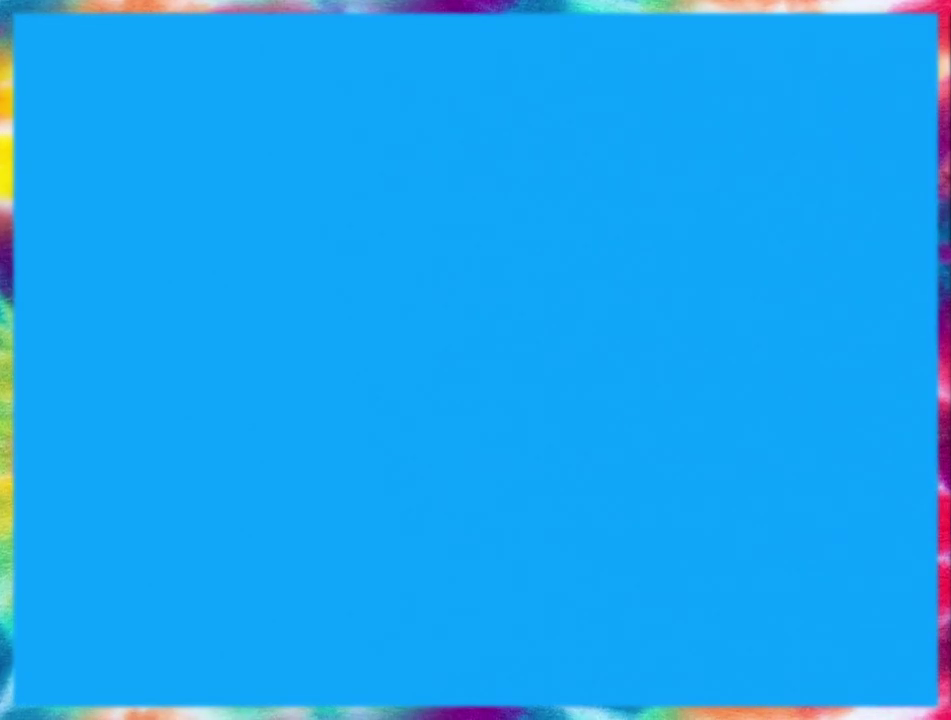
{"buttons": ["DPAD_RIGHT"], "events": []}
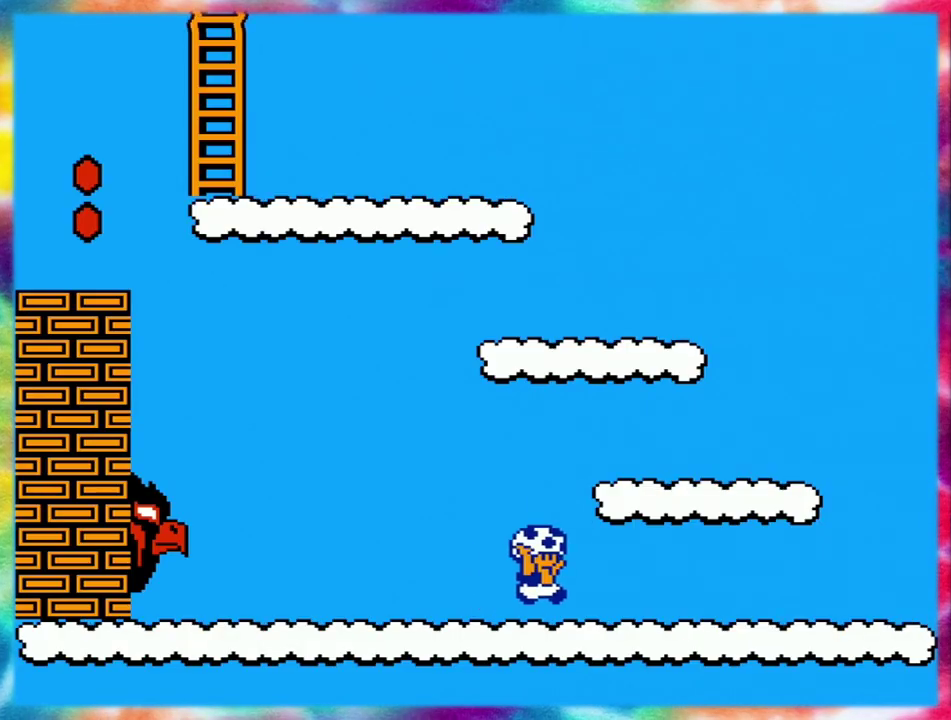
{"buttons": [], "events": [[167, "DPAD_RIGHT", "up"], [183, "DPAD_LEFT", "down"], [200, "DPAD_UP", "down"], [450, "DPAD_UP", "up"], [483, "DPAD_LEFT", "up"]]}
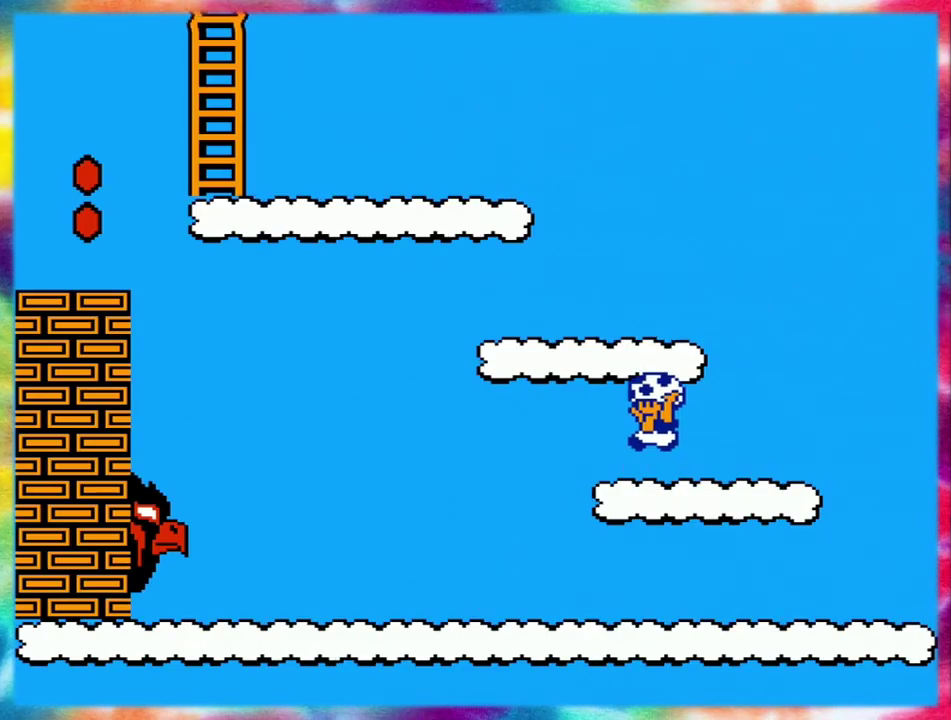
{"buttons": ["DPAD_LEFT"], "events": [[233, "DPAD_LEFT", "down"]]}
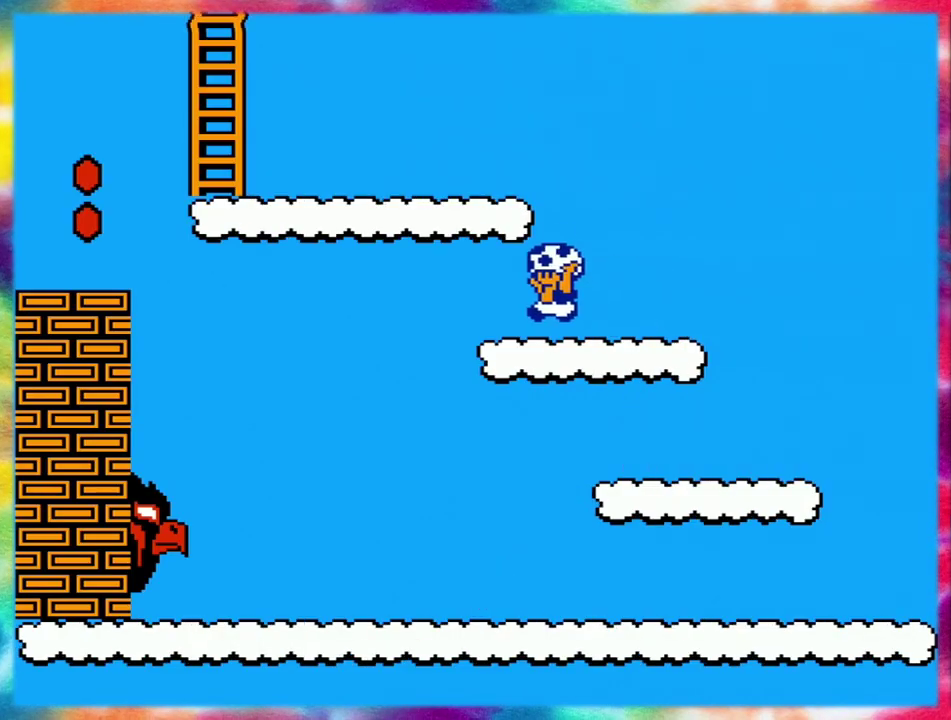
{"buttons": ["DPAD_LEFT"], "events": [[33, "DPAD_UP", "down"], [417, "DPAD_UP", "up"]]}
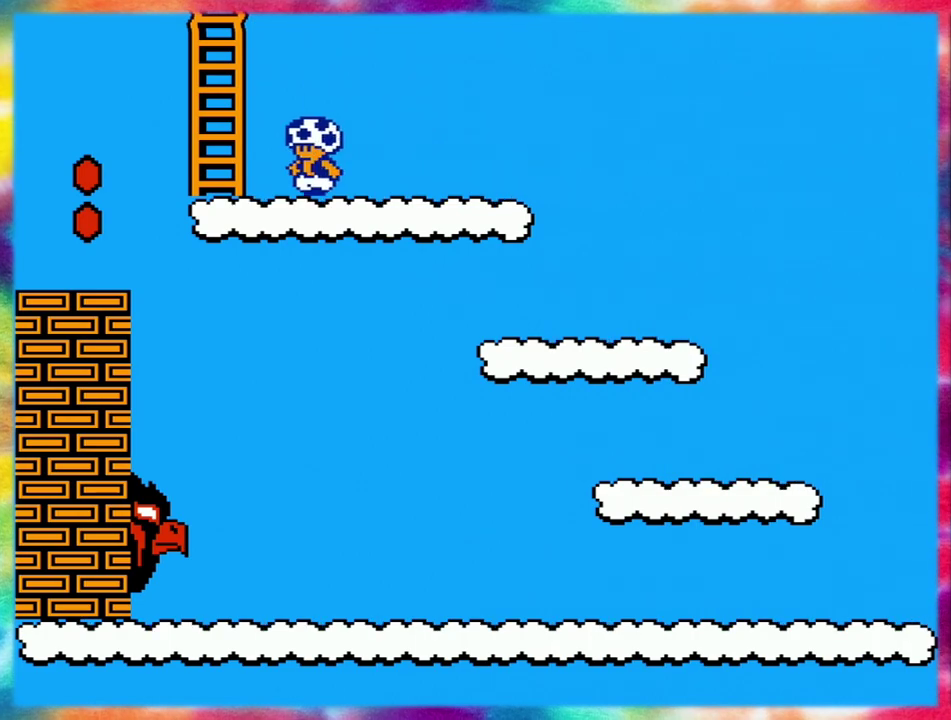
{"buttons": ["DPAD_UP"], "events": [[83, "DPAD_UP", "down"], [250, "DPAD_LEFT", "up"]]}
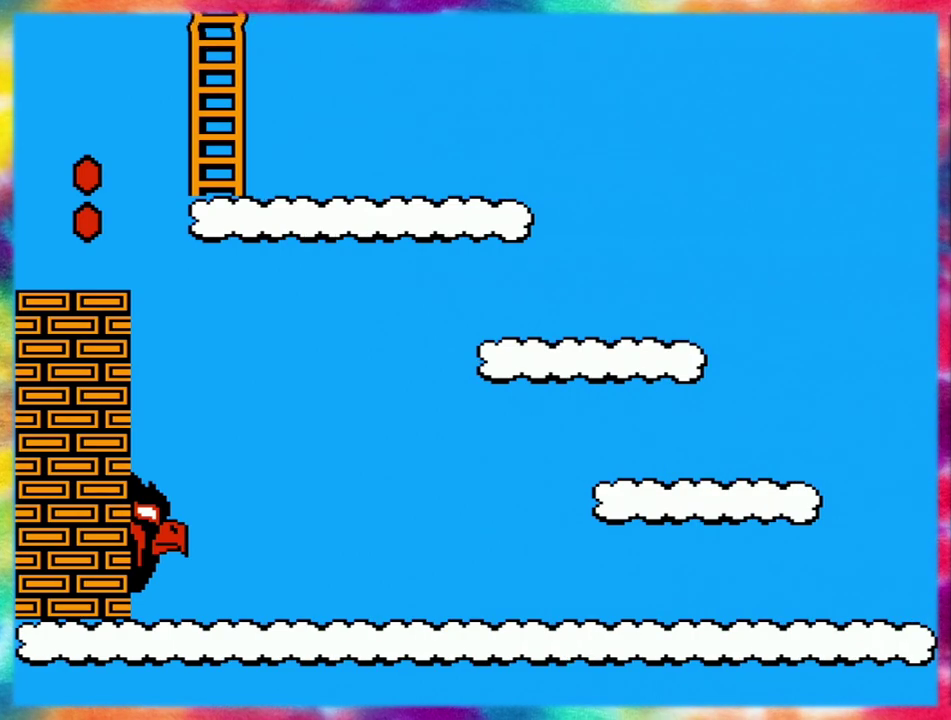
{"buttons": ["DPAD_UP"], "events": []}
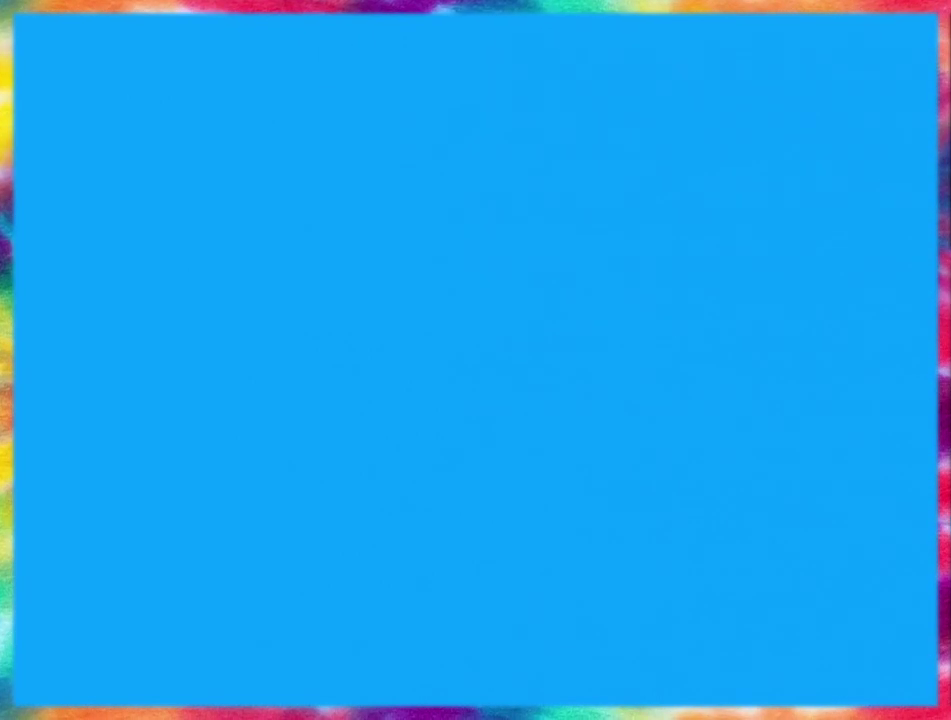
{"buttons": [], "events": [[50, "DPAD_RIGHT", "down"], [233, "DPAD_RIGHT", "up"], [317, "DPAD_UP", "up"]]}
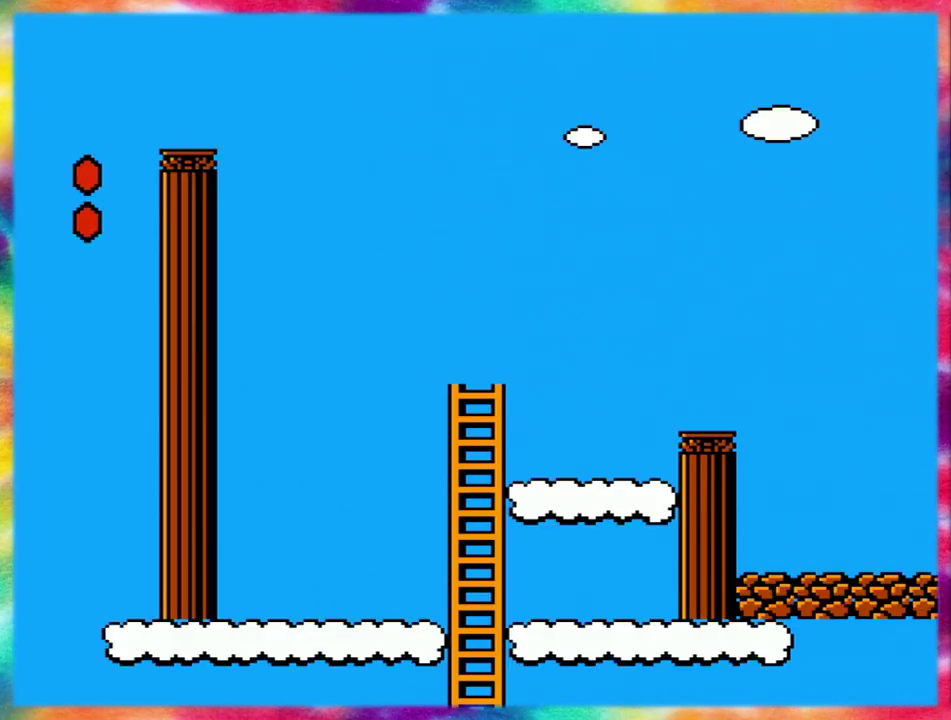
{"buttons": [], "events": []}
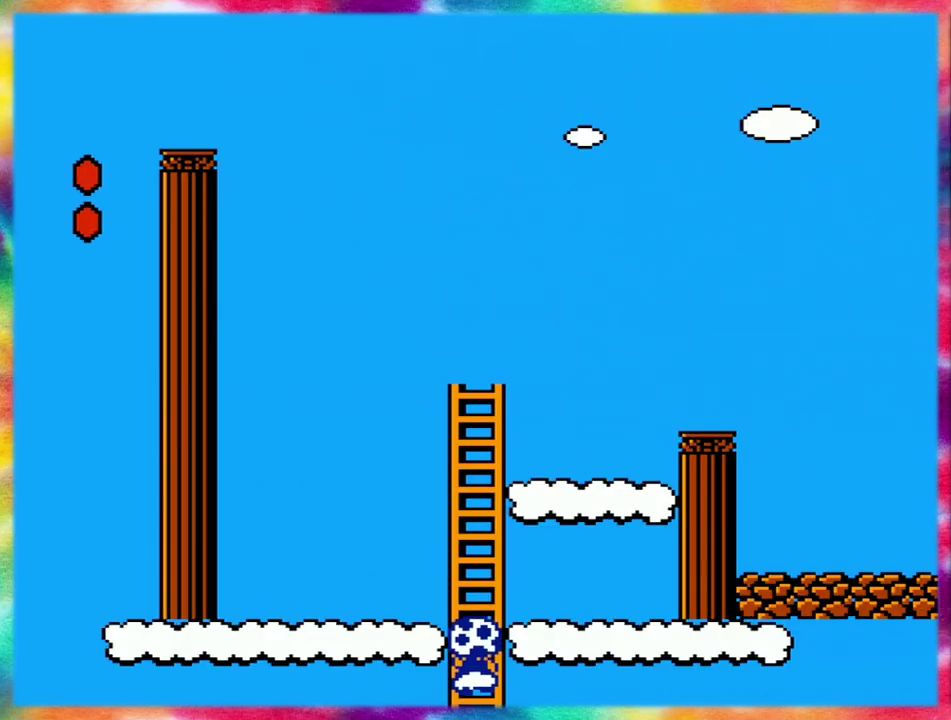
{"buttons": ["DPAD_UP"], "events": [[117, "DPAD_UP", "down"]]}
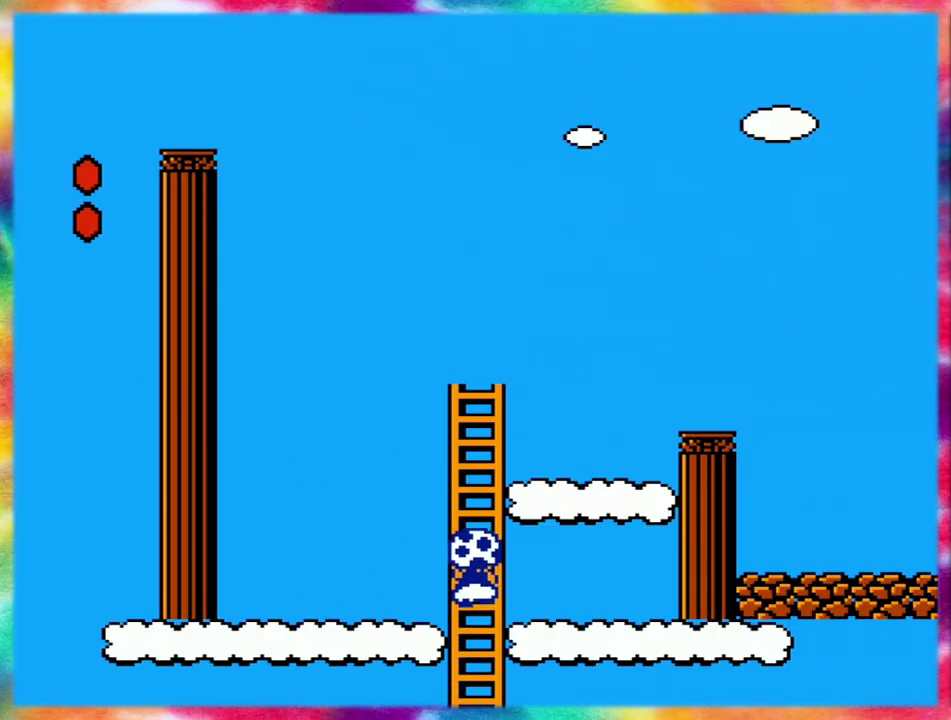
{"buttons": ["DPAD_UP"], "events": []}
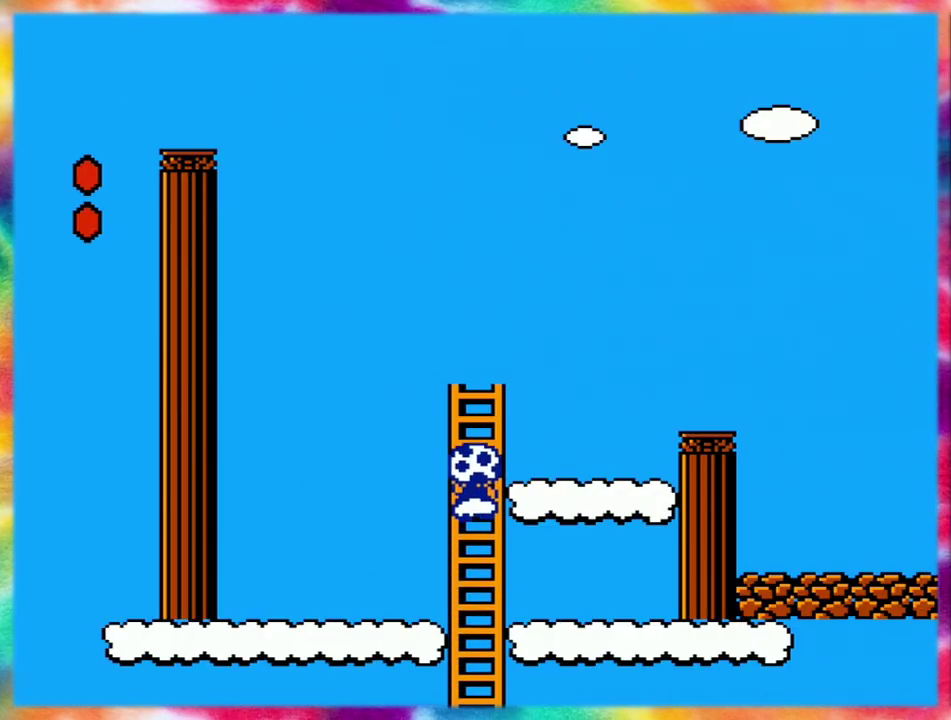
{"buttons": ["DPAD_RIGHT"], "events": [[433, "DPAD_RIGHT", "down"], [500, "DPAD_UP", "up"]]}
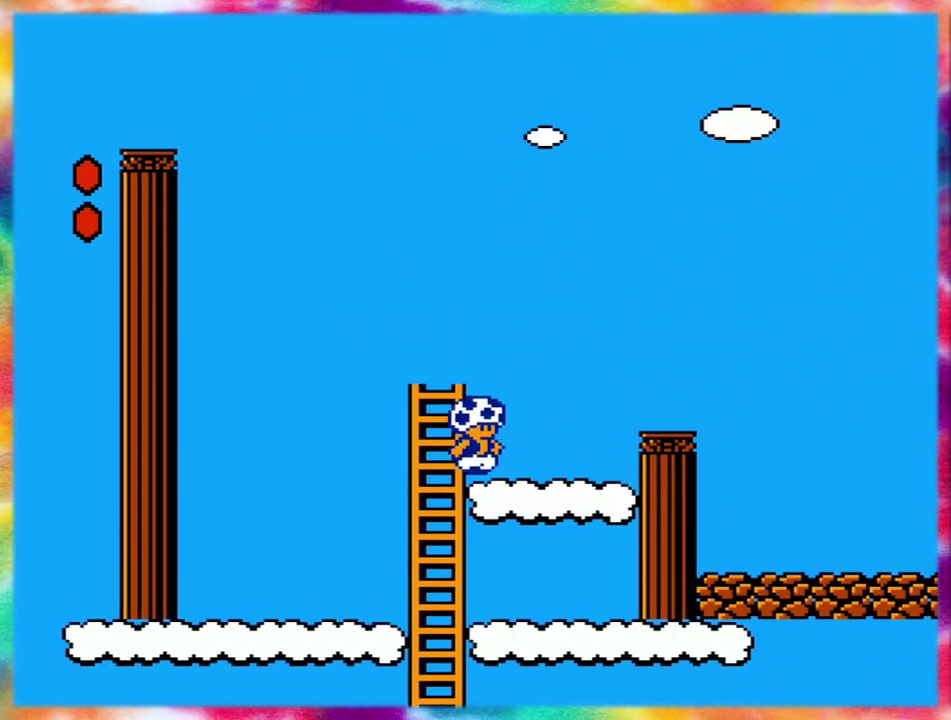
{"buttons": ["DPAD_DOWN"], "events": [[350, "DPAD_DOWN", "down"], [367, "DPAD_RIGHT", "up"]]}
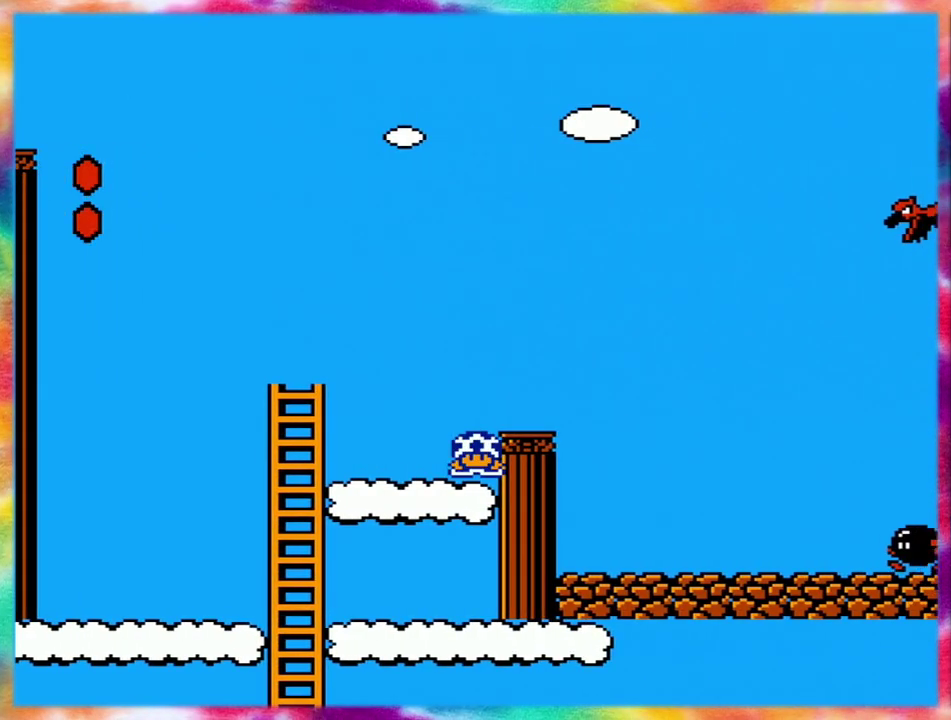
{"buttons": ["DPAD_DOWN"], "events": []}
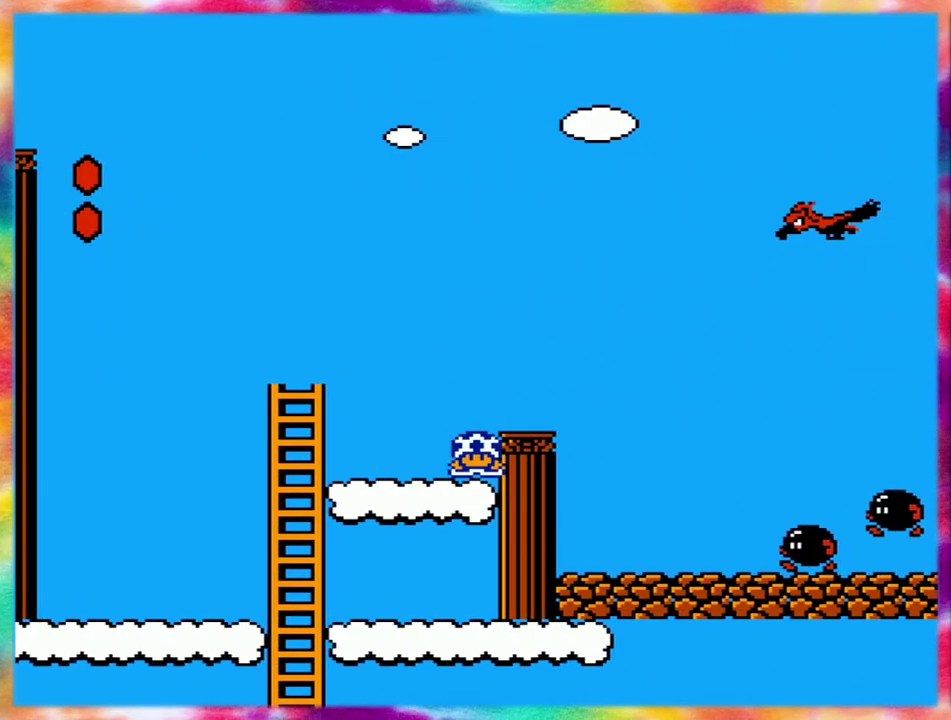
{"buttons": ["DPAD_DOWN"], "events": []}
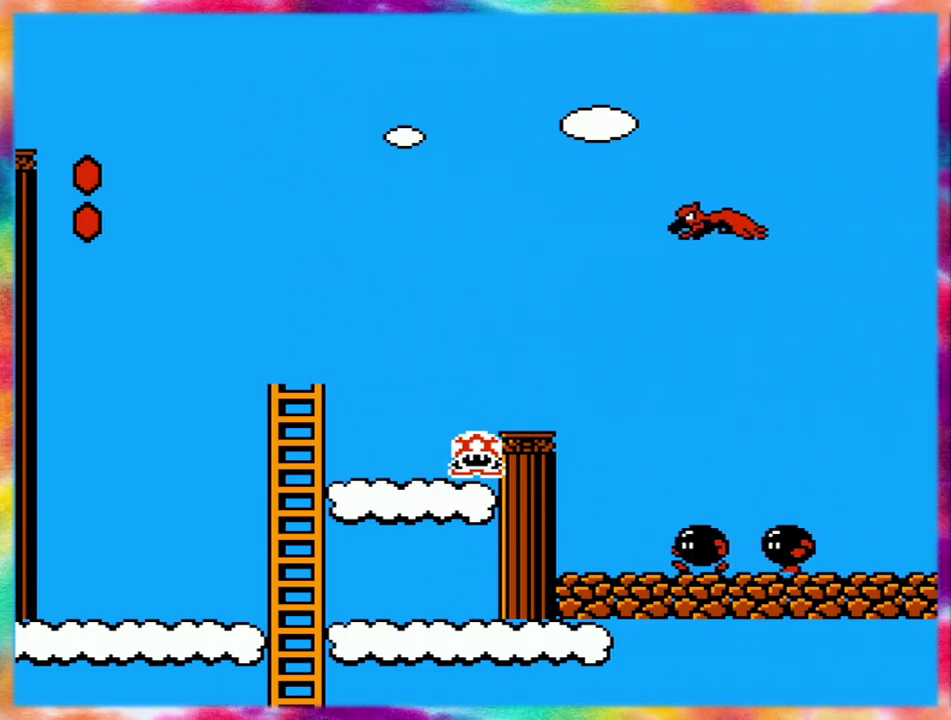
{"buttons": [], "events": [[333, "DPAD_DOWN", "up"]]}
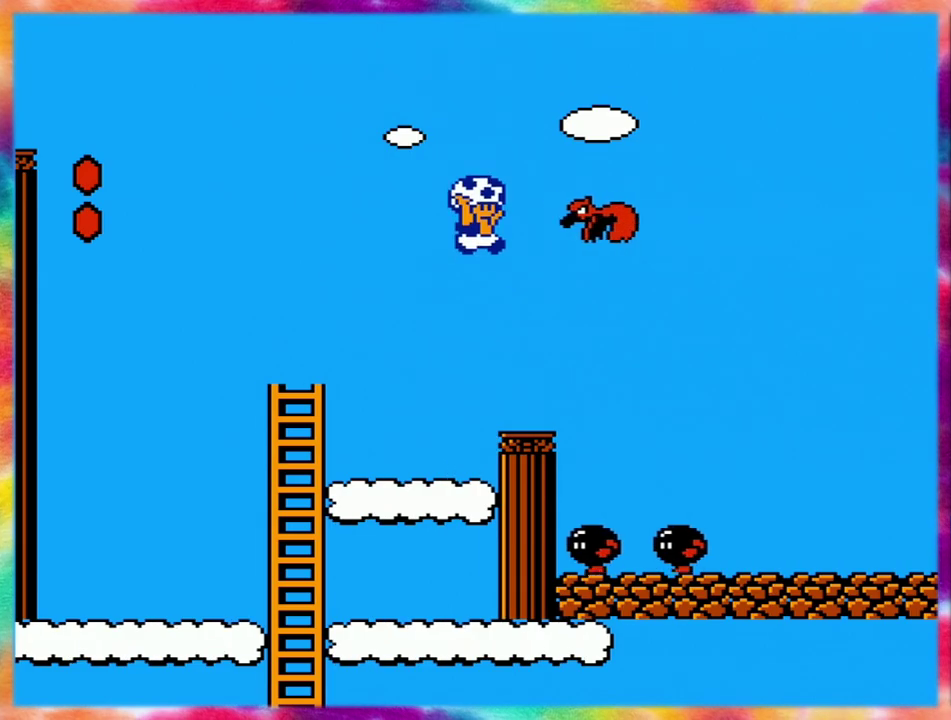
{"buttons": [], "events": [[50, "DPAD_RIGHT", "down"], [267, "DPAD_RIGHT", "up"]]}
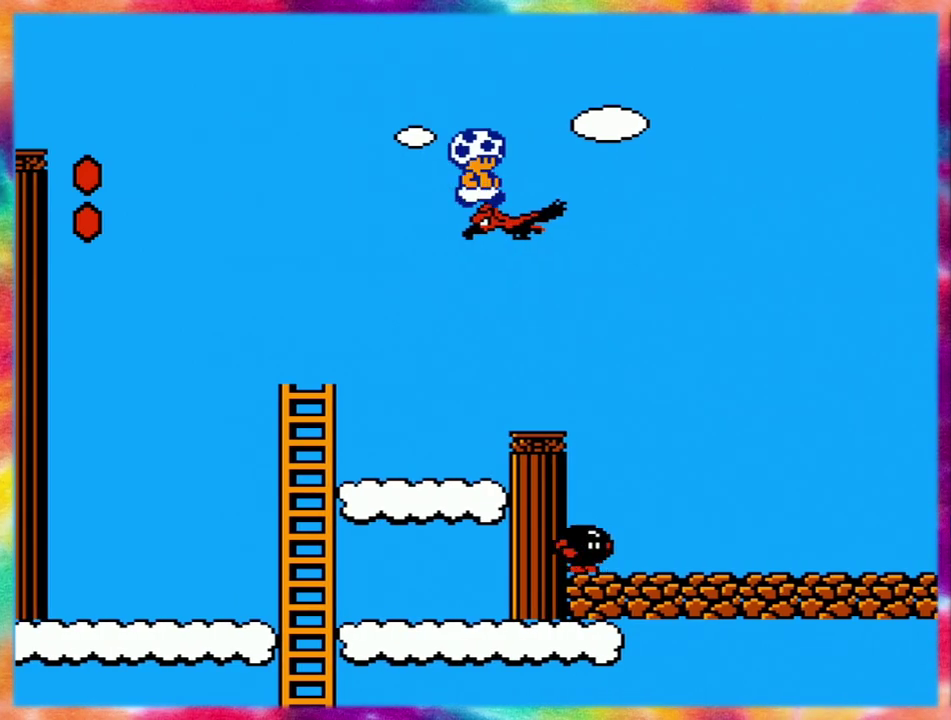
{"buttons": [], "events": [[17, "DPAD_RIGHT", "down"], [217, "DPAD_RIGHT", "up"], [433, "DPAD_LEFT", "down"], [500, "DPAD_LEFT", "up"]]}
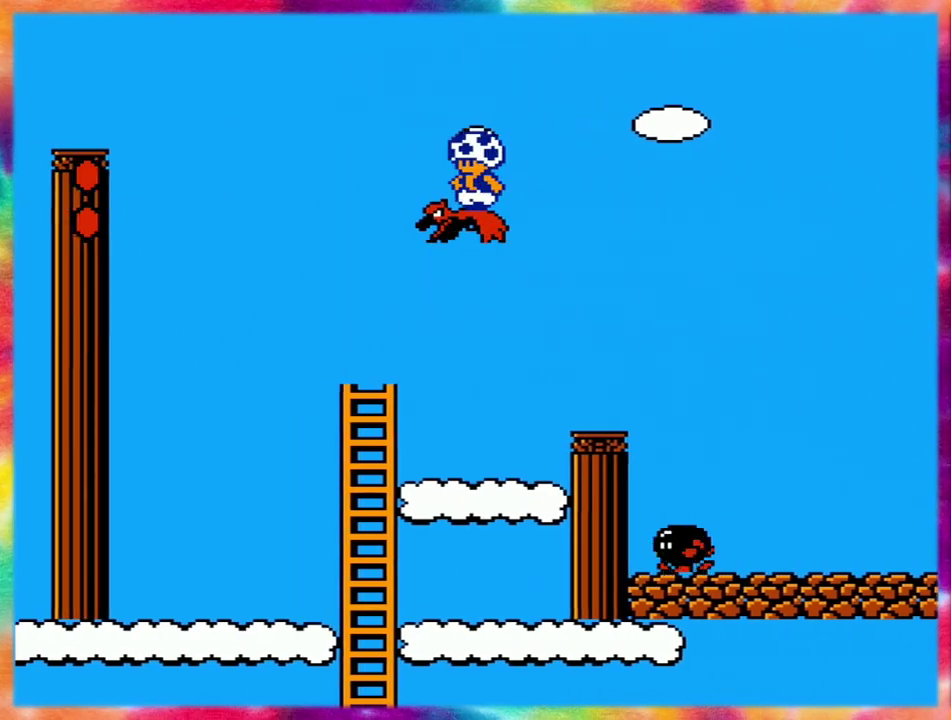
{"buttons": [], "events": []}
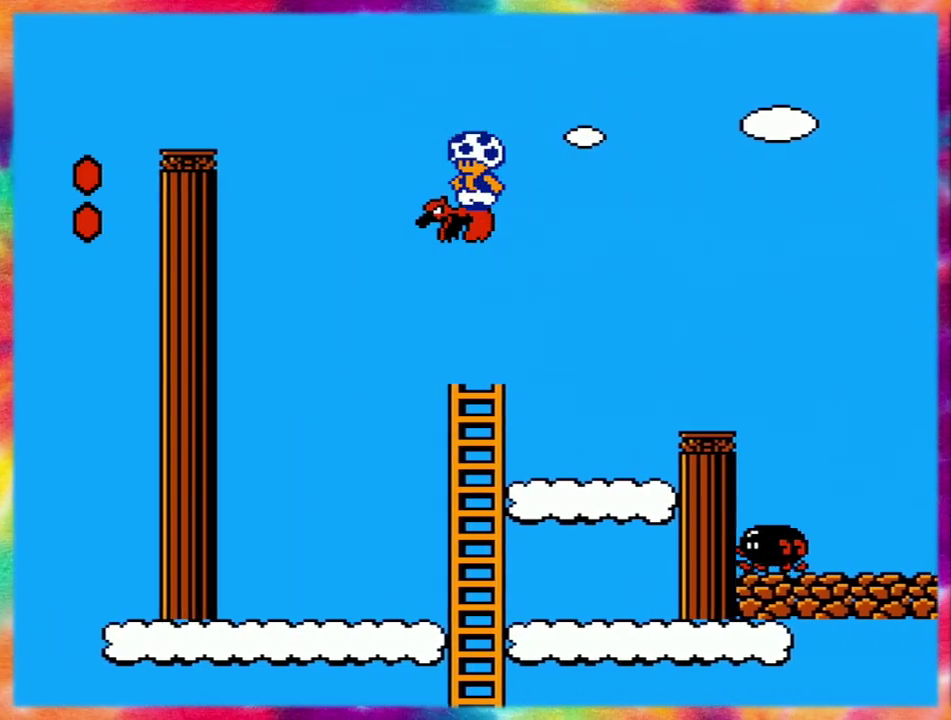
{"buttons": ["DPAD_LEFT"], "events": [[483, "DPAD_LEFT", "down"]]}